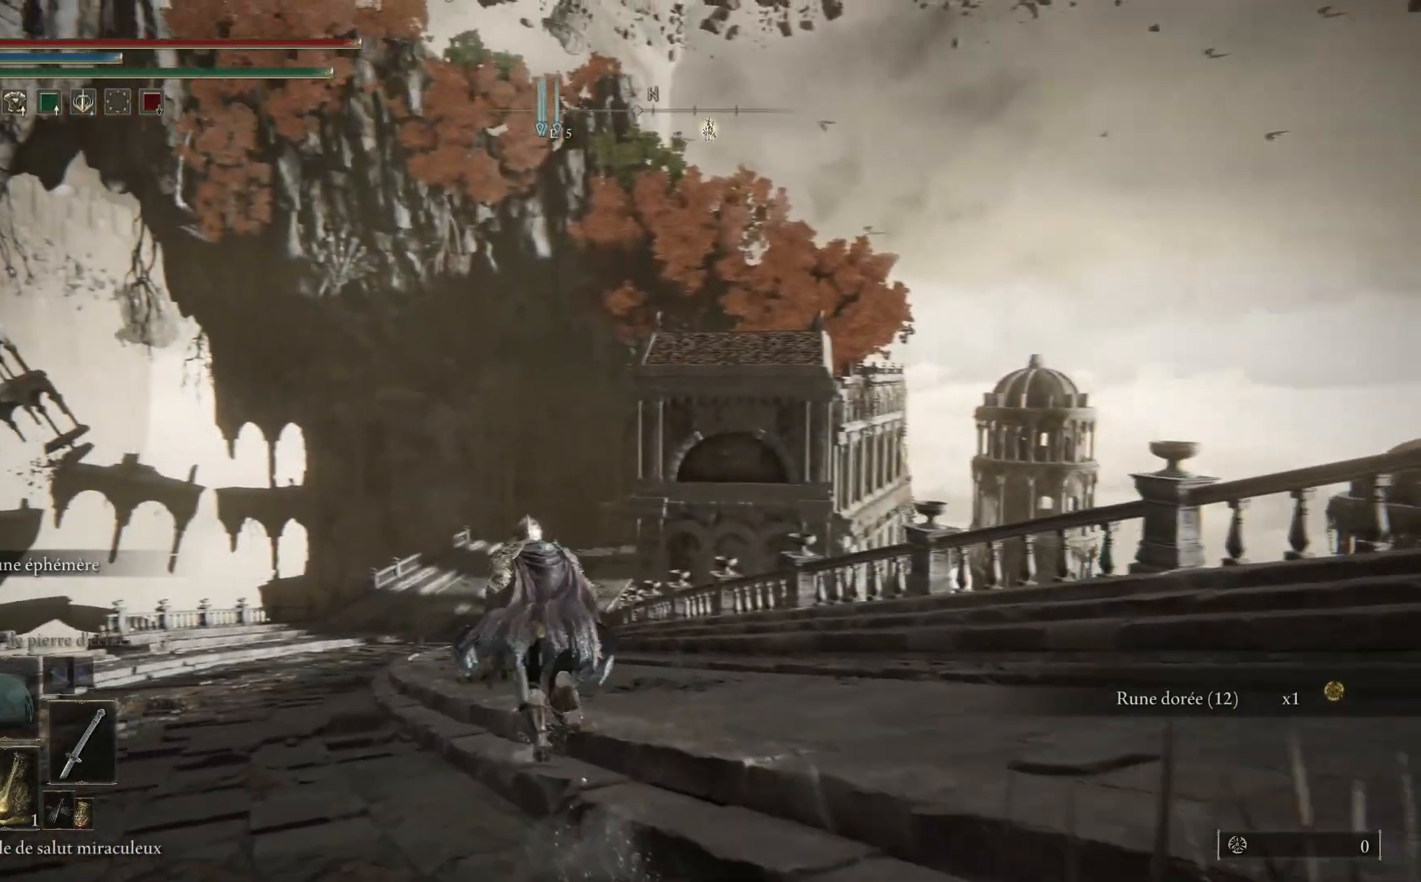
Gameplay with a controller (Xbox layout); each line is a JSON object with the inputs held at the frame after it. "events" lists button and stick changes between this image and that frame as [ms after this image, input, new state], when the widget could be followed in between.
{"buttons": ["B"], "left_stick": "up", "right_stick": "center", "events": []}
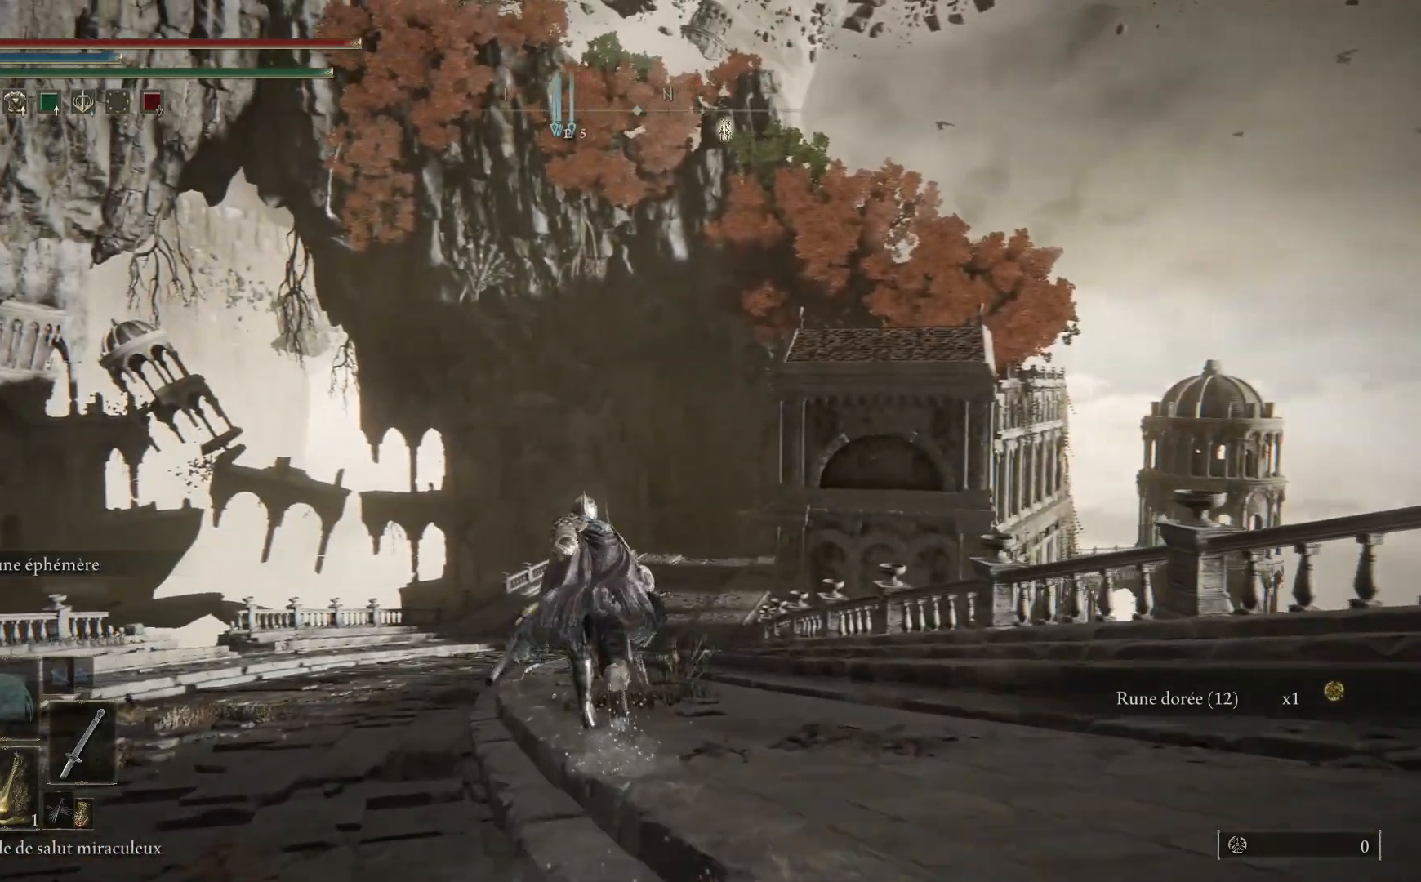
{"buttons": ["B"], "left_stick": "up", "right_stick": "center", "events": []}
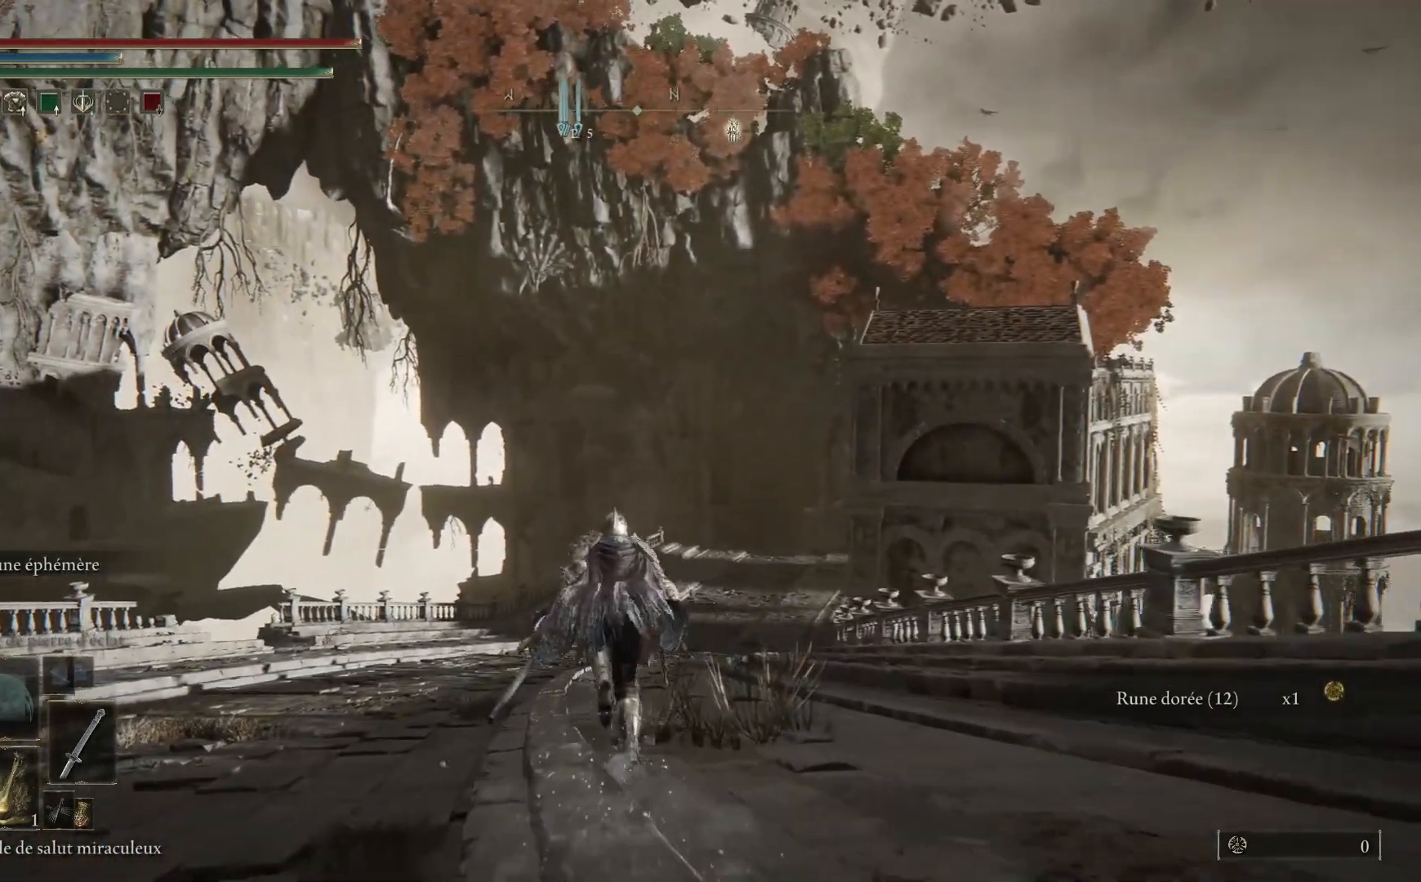
{"buttons": ["DPAD_DOWN"], "left_stick": "up", "right_stick": "center", "events": [[200, "B", "up"], [500, "DPAD_DOWN", "down"]]}
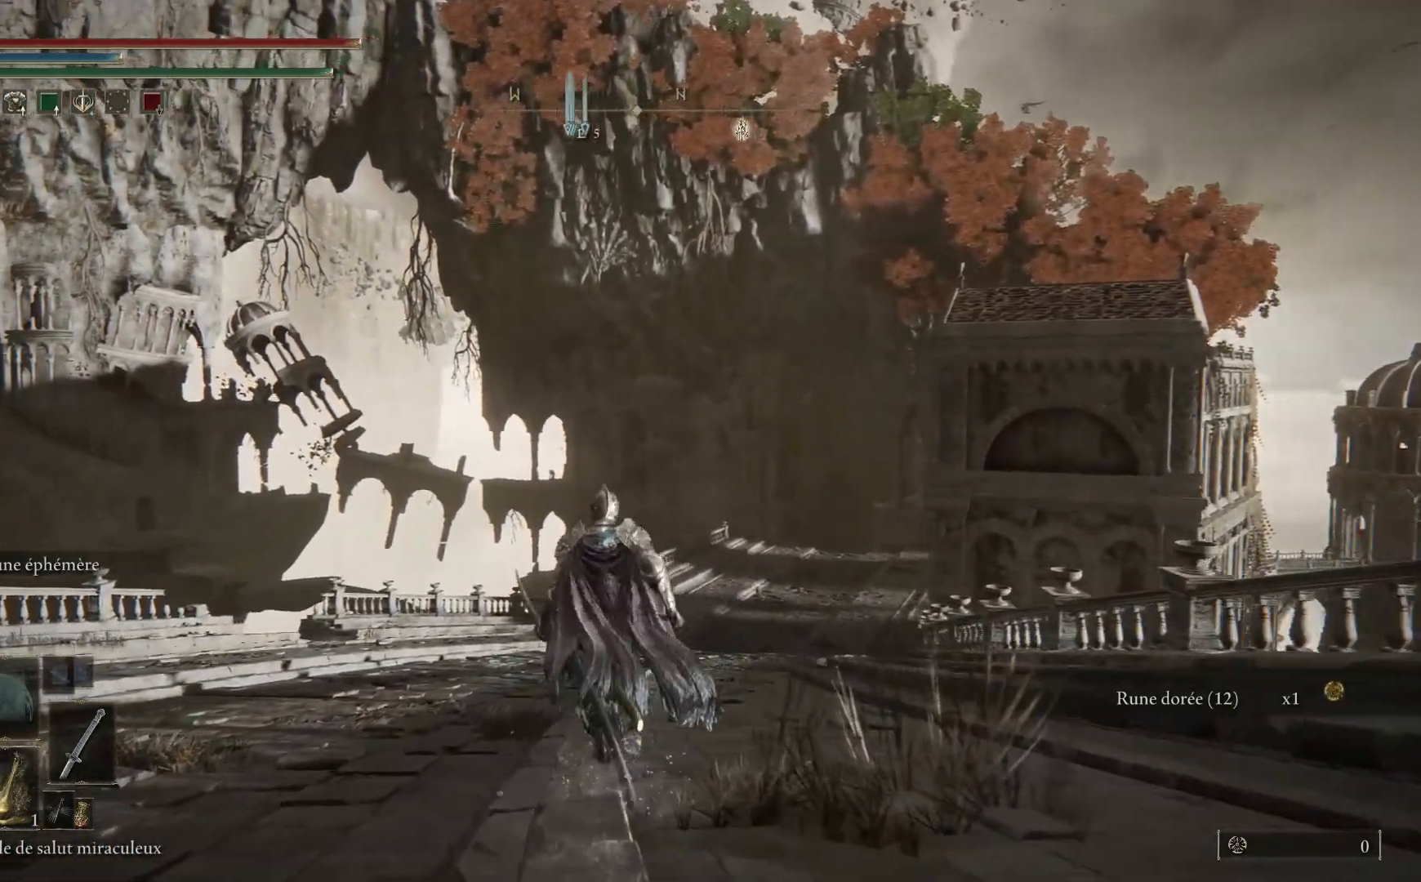
{"buttons": [], "left_stick": "up", "right_stick": "center", "events": [[117, "DPAD_DOWN", "up"]]}
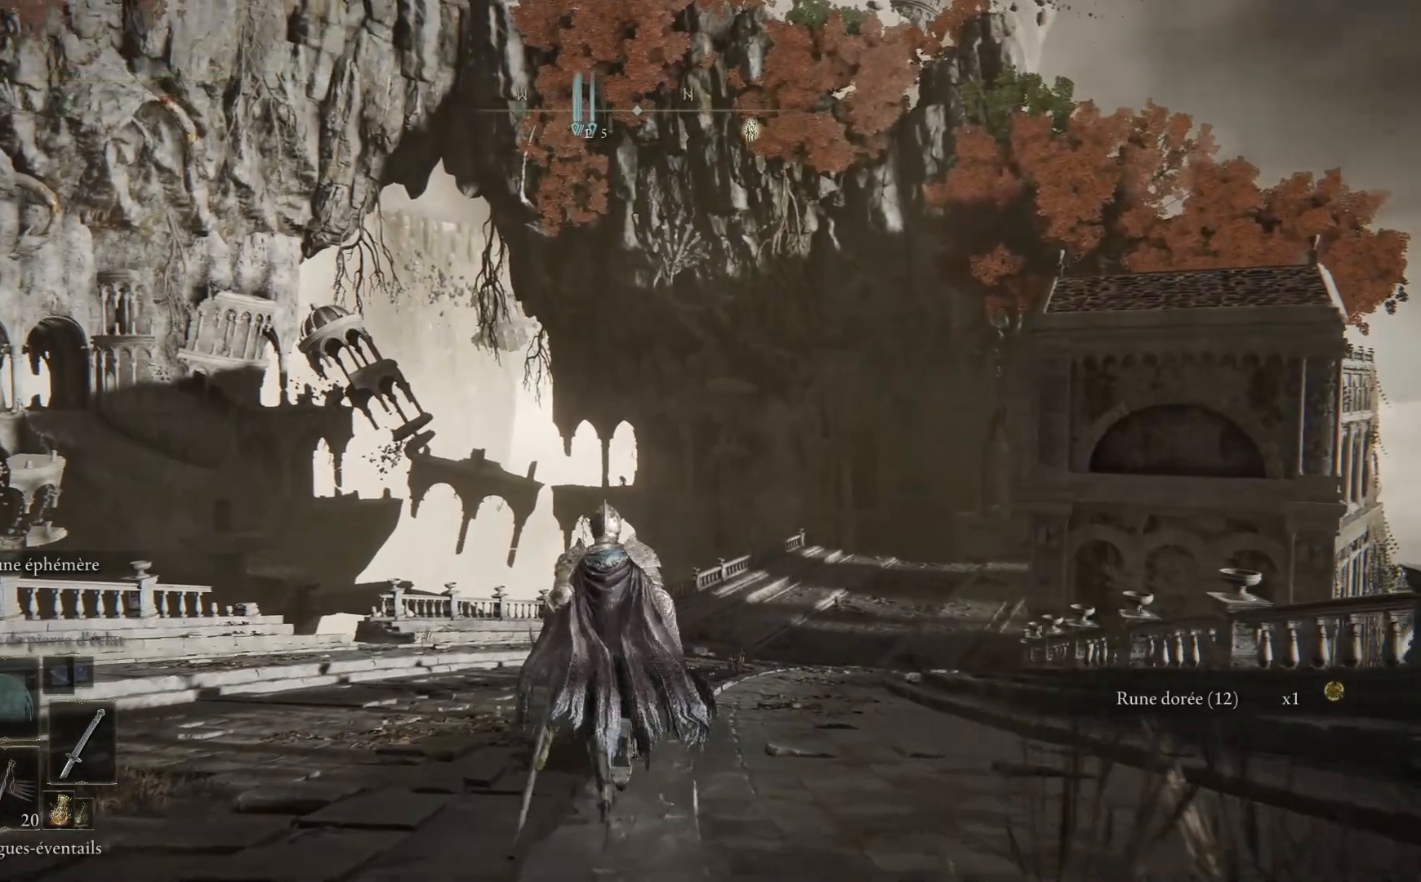
{"buttons": [], "left_stick": "up", "right_stick": "center", "events": [[300, "START", "down"], [417, "START", "up"]]}
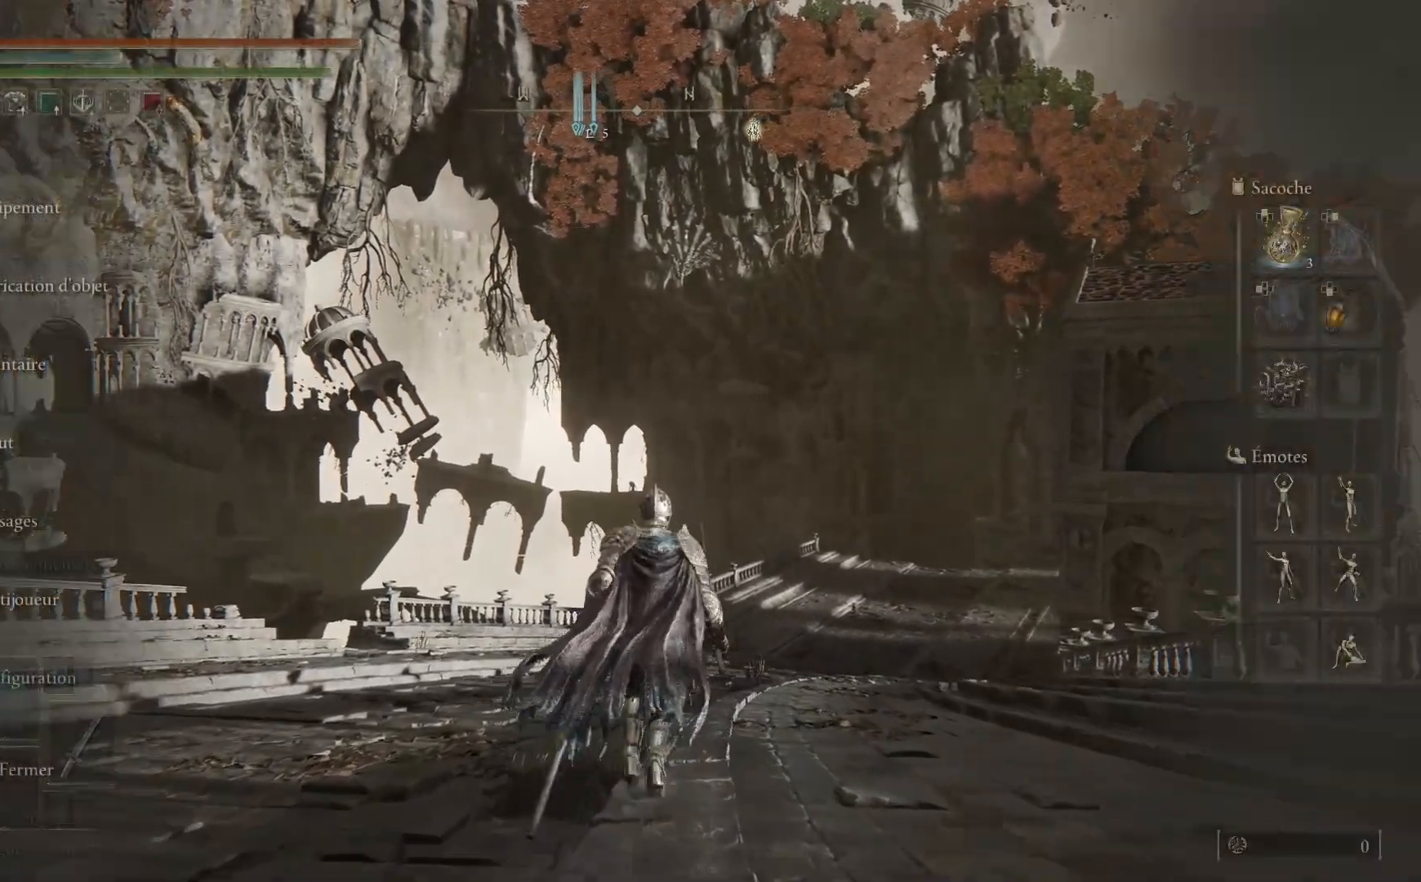
{"buttons": [], "left_stick": "up", "right_stick": "center", "events": [[33, "A", "down"], [133, "A", "up"]]}
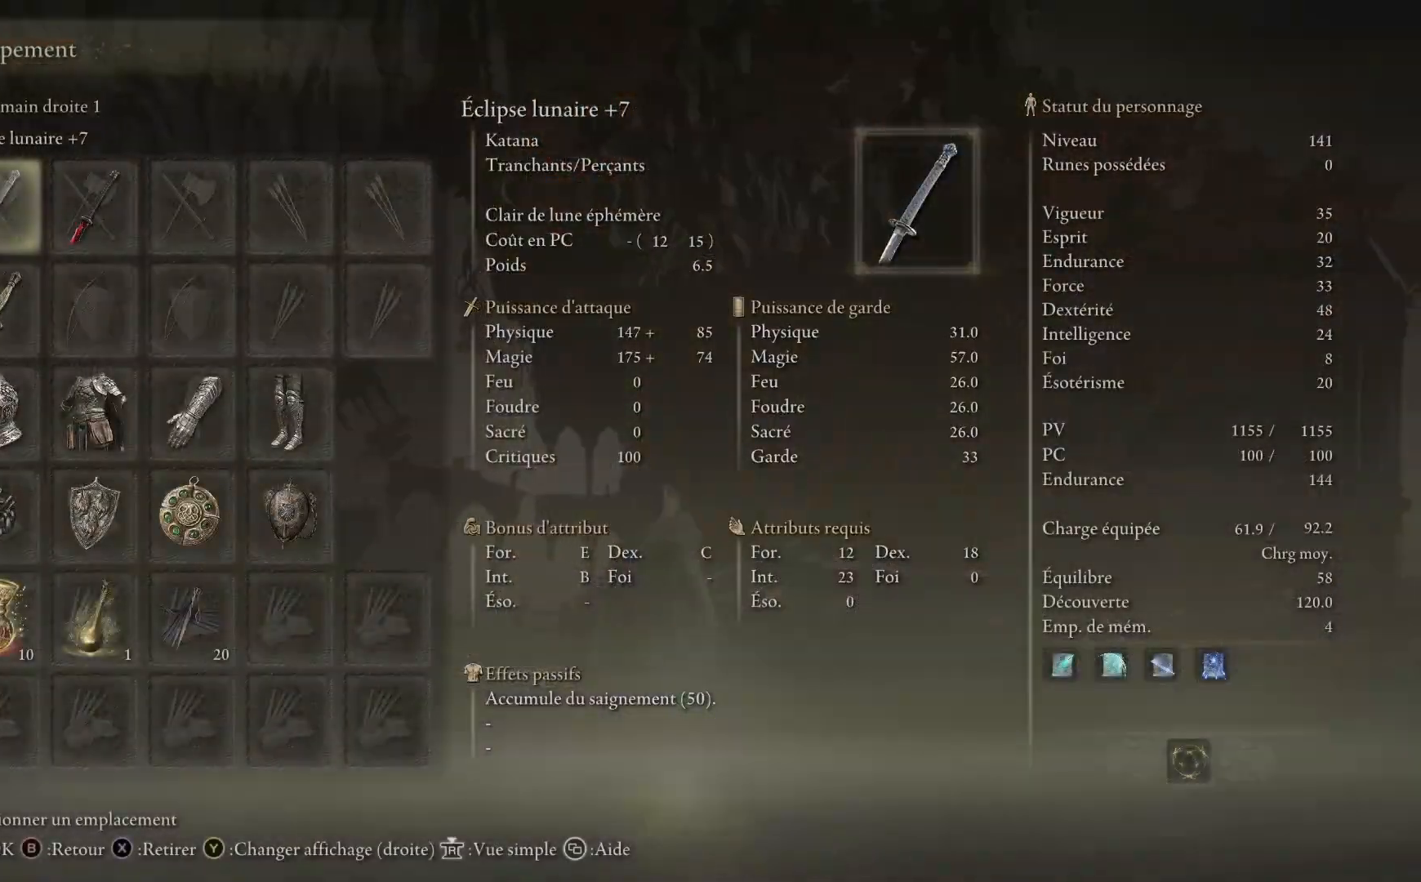
{"buttons": [], "left_stick": "up", "right_stick": "center", "events": [[83, "DPAD_DOWN", "down"], [150, "DPAD_DOWN", "up"], [233, "DPAD_DOWN", "down"], [317, "DPAD_DOWN", "up"], [417, "DPAD_DOWN", "down"], [467, "DPAD_DOWN", "up"]]}
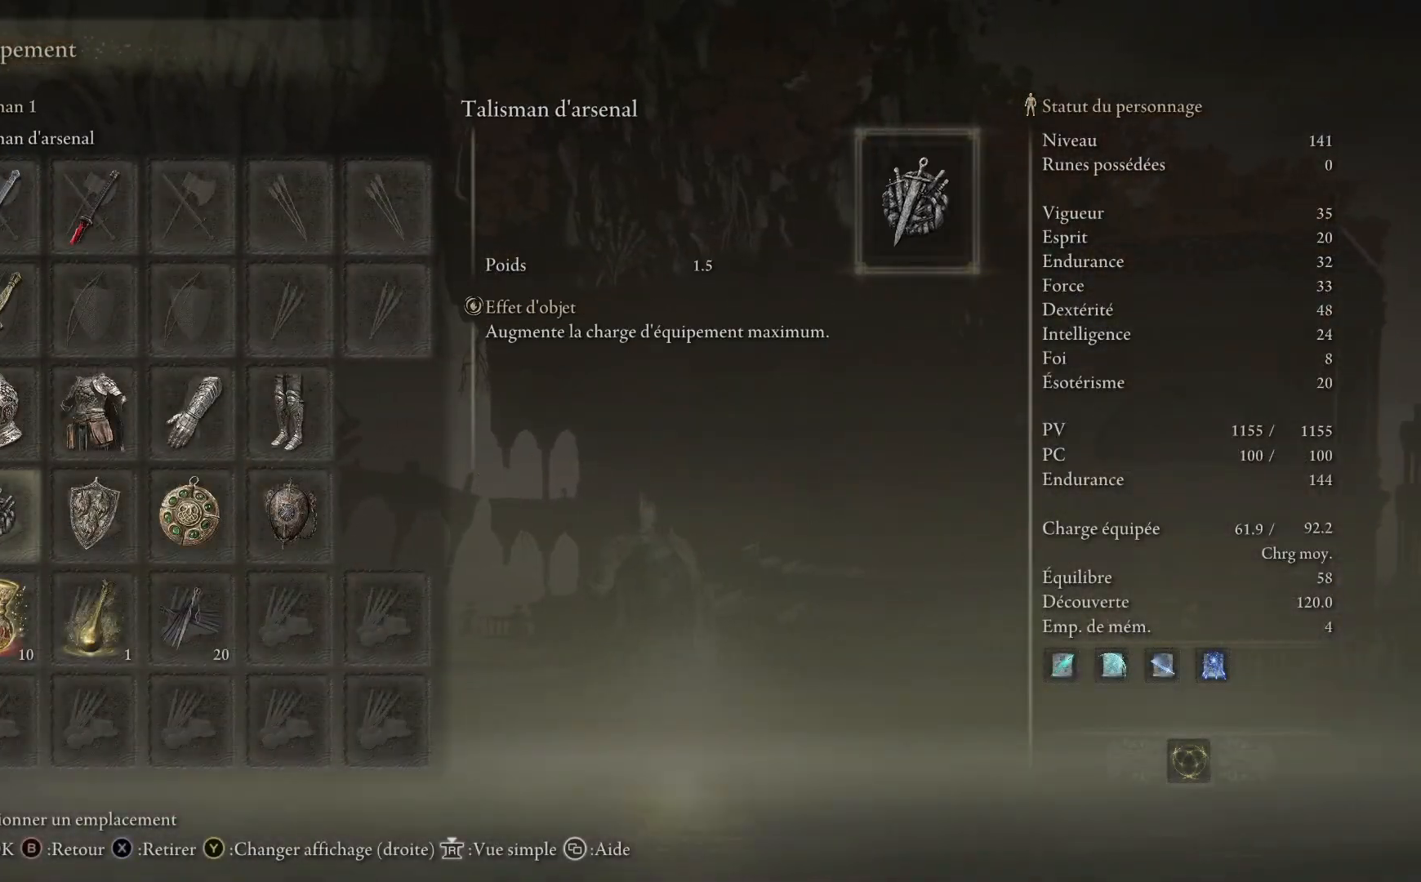
{"buttons": [], "left_stick": "up", "right_stick": "center", "events": [[33, "DPAD_DOWN", "down"], [117, "DPAD_DOWN", "up"], [233, "DPAD_RIGHT", "down"], [350, "DPAD_RIGHT", "up"], [417, "DPAD_RIGHT", "down"], [483, "DPAD_RIGHT", "up"]]}
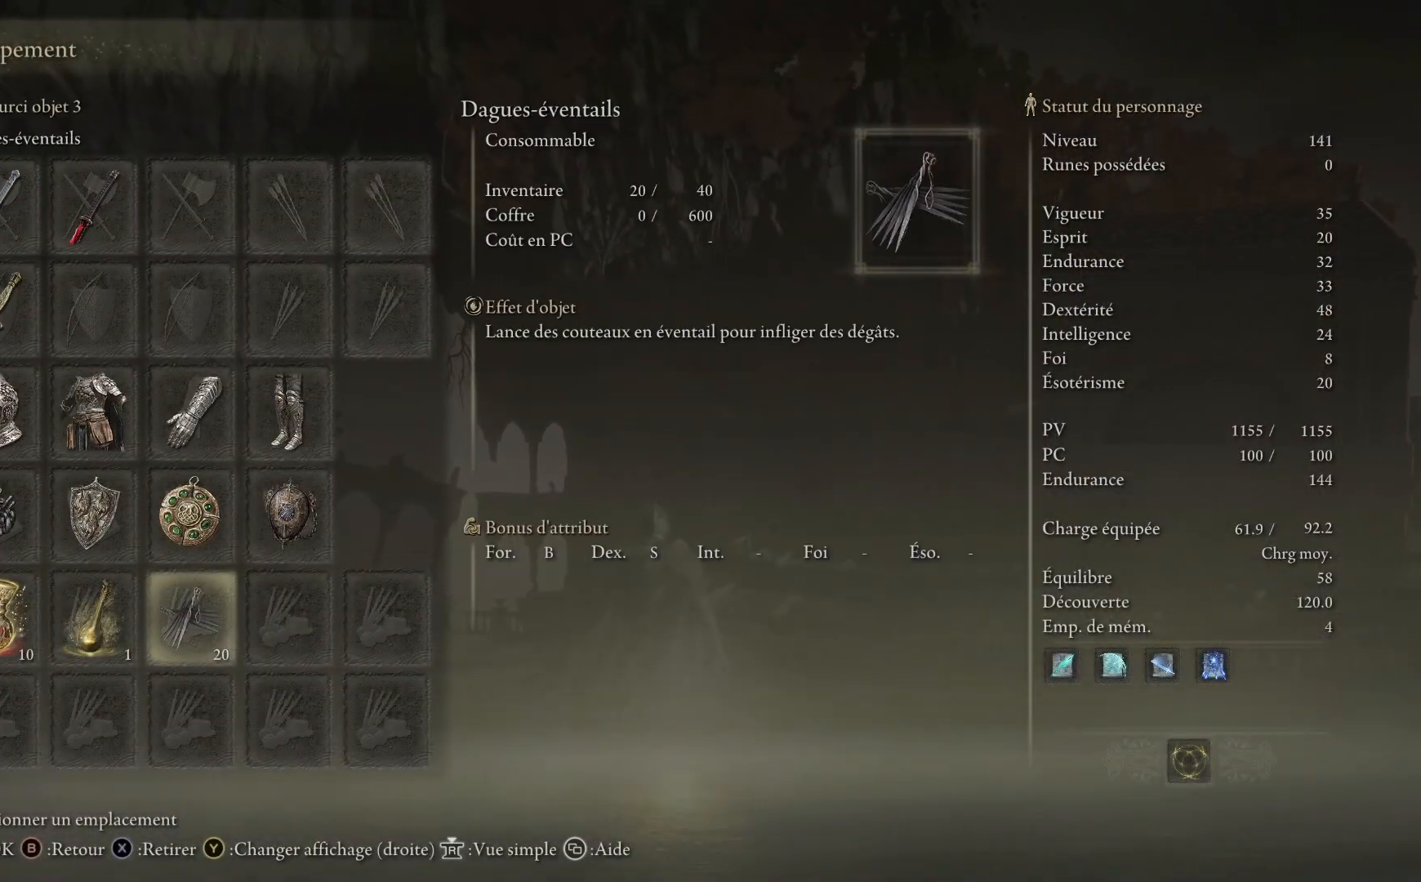
{"buttons": ["B"], "left_stick": "up", "right_stick": "center", "events": [[167, "X", "down"], [267, "X", "up"], [433, "B", "down"]]}
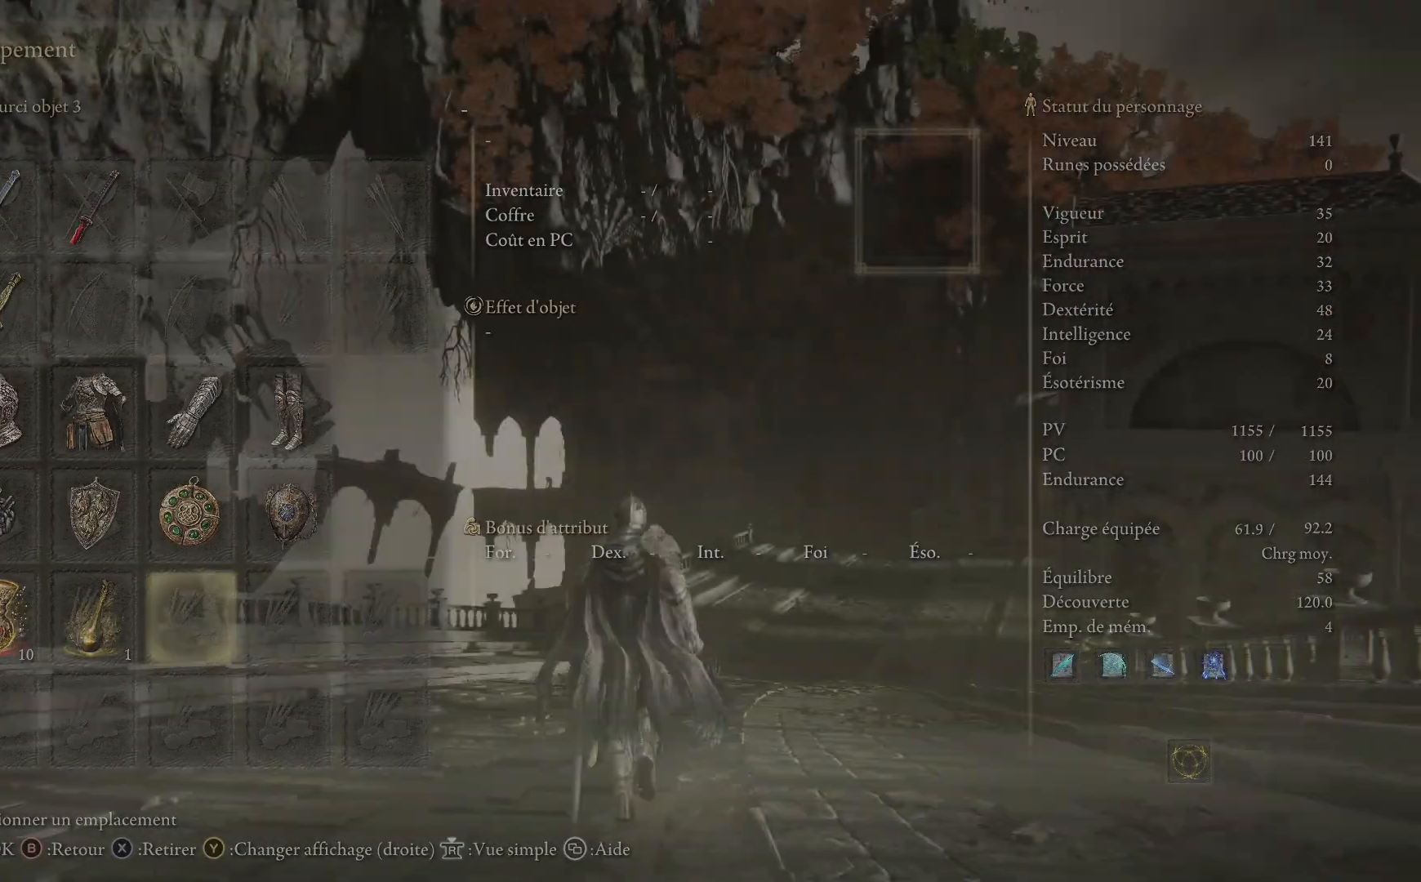
{"buttons": [], "left_stick": "up", "right_stick": "center", "events": [[17, "B", "up"], [133, "B", "down"], [250, "B", "up"]]}
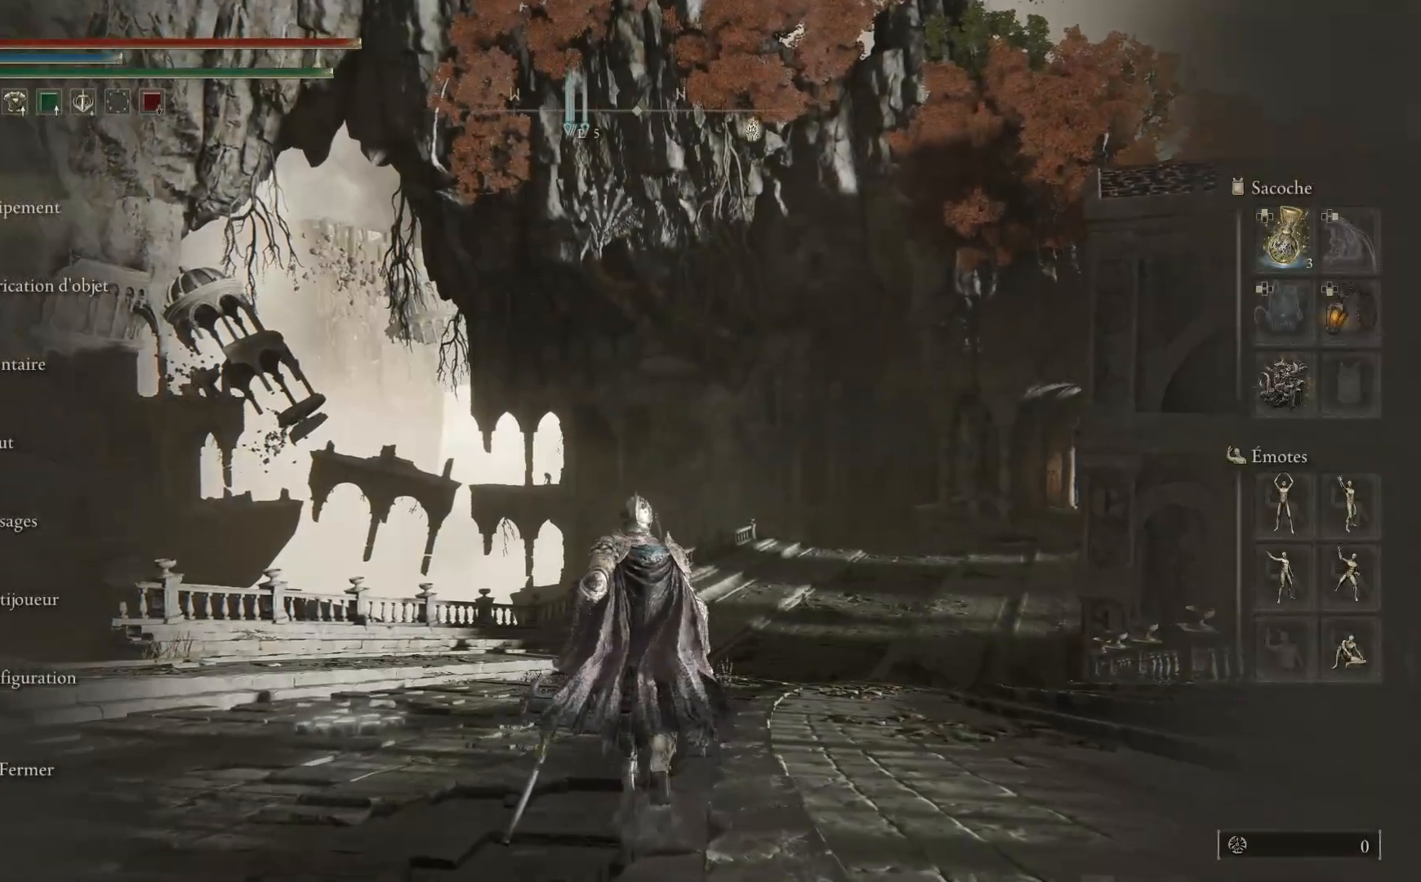
{"buttons": [], "left_stick": "up", "right_stick": "center", "events": [[17, "Y", "down"], [167, "Y", "up"], [300, "B", "down"], [400, "B", "up"]]}
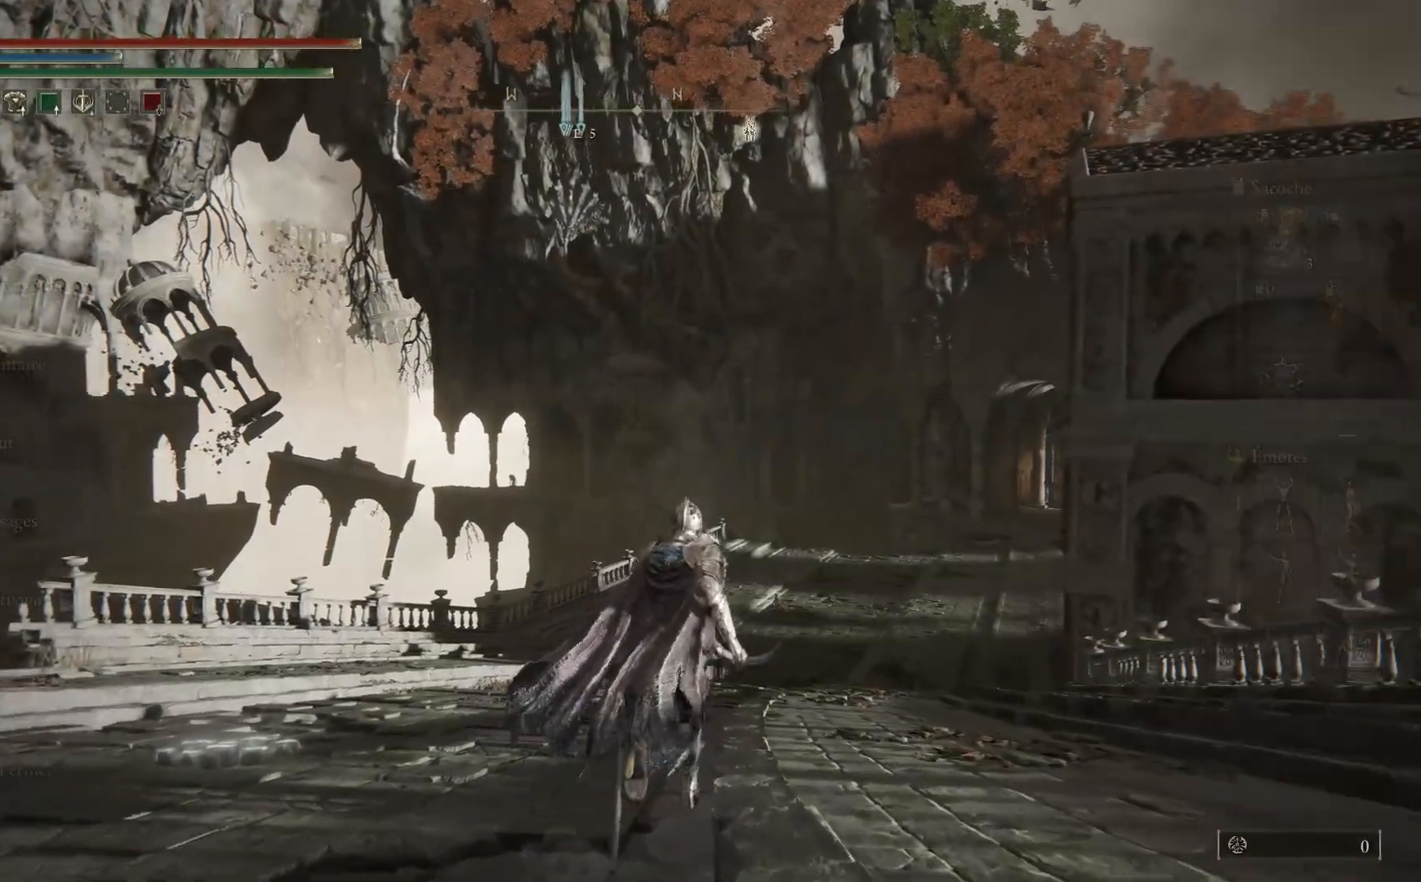
{"buttons": ["B"], "left_stick": "up", "right_stick": "center", "events": [[17, "B", "down"]]}
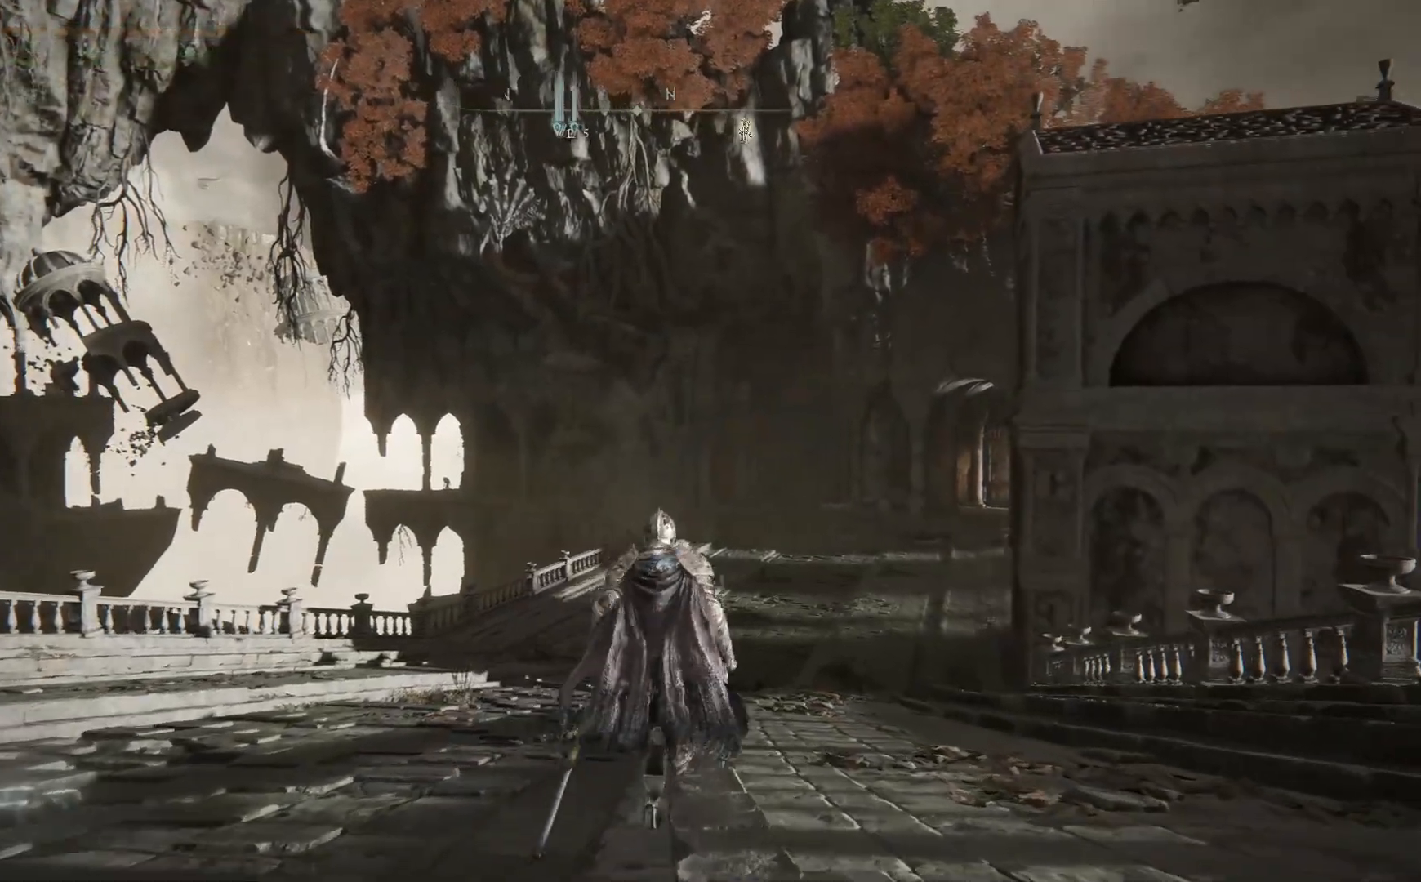
{"buttons": ["B"], "left_stick": "up", "right_stick": "center", "events": []}
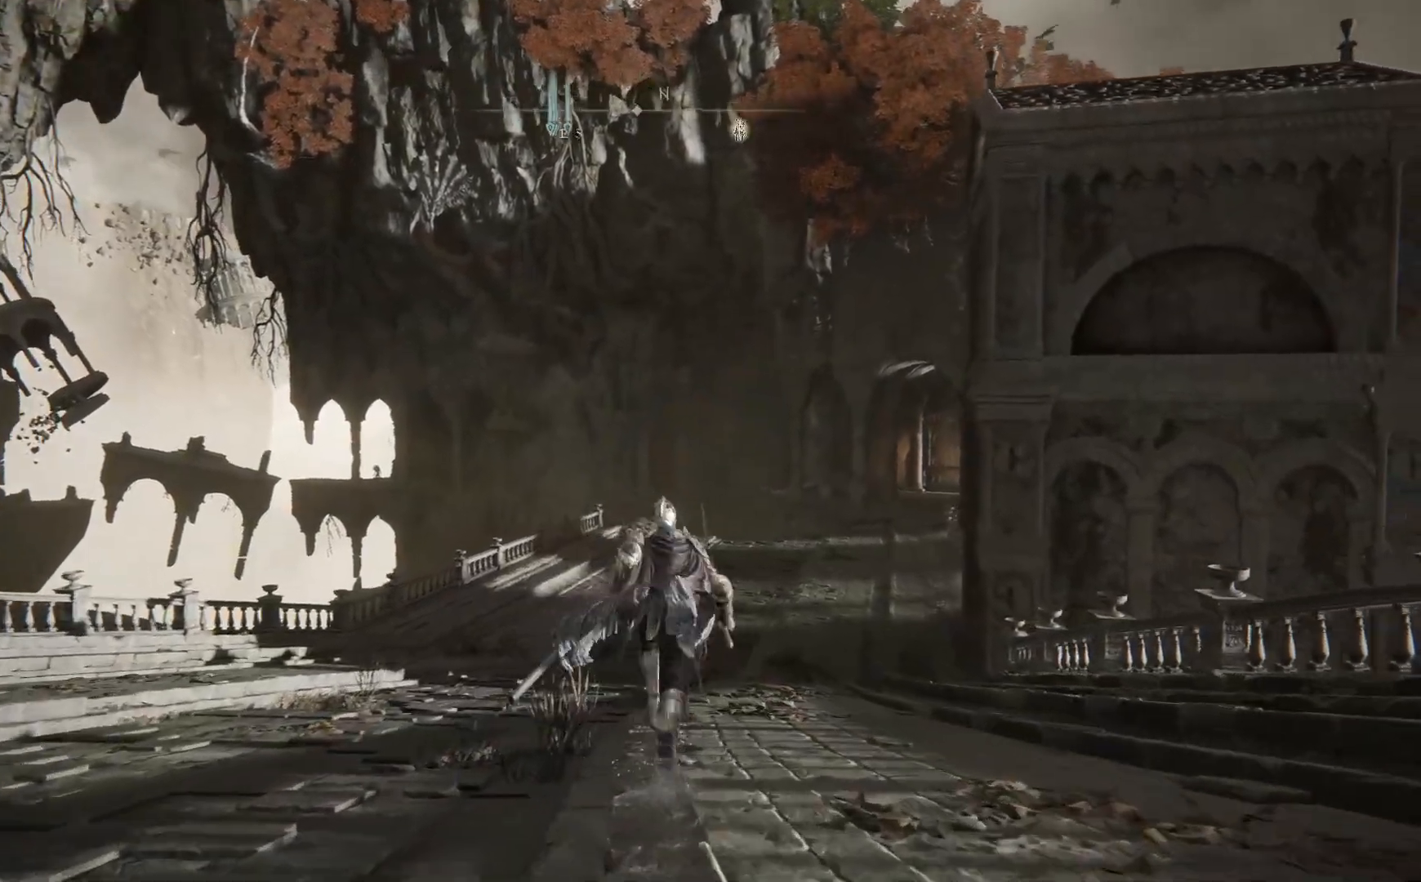
{"buttons": ["B"], "left_stick": "up", "right_stick": "center", "events": []}
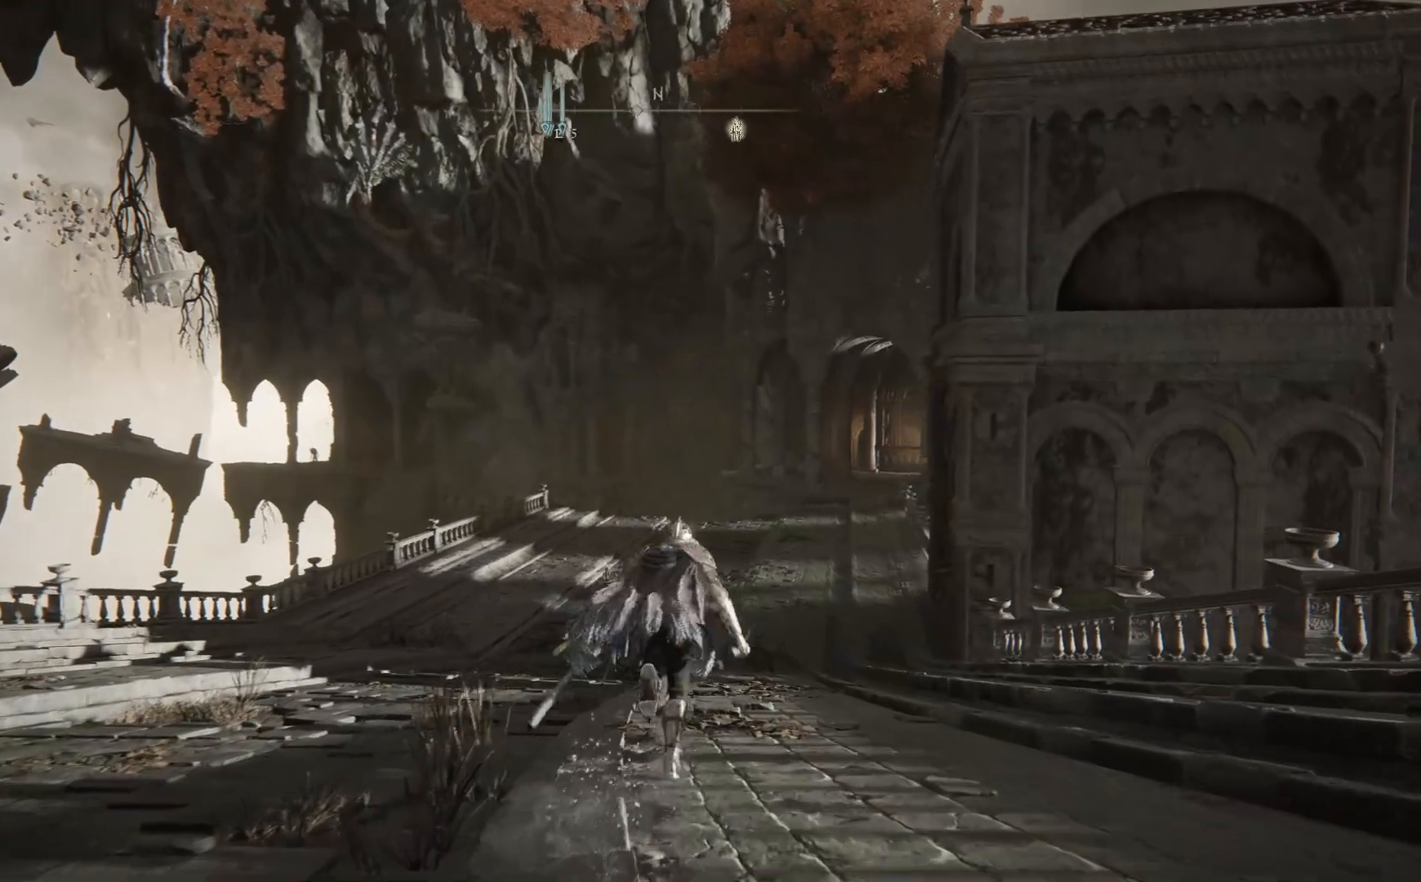
{"buttons": ["B"], "left_stick": "up", "right_stick": "center", "events": []}
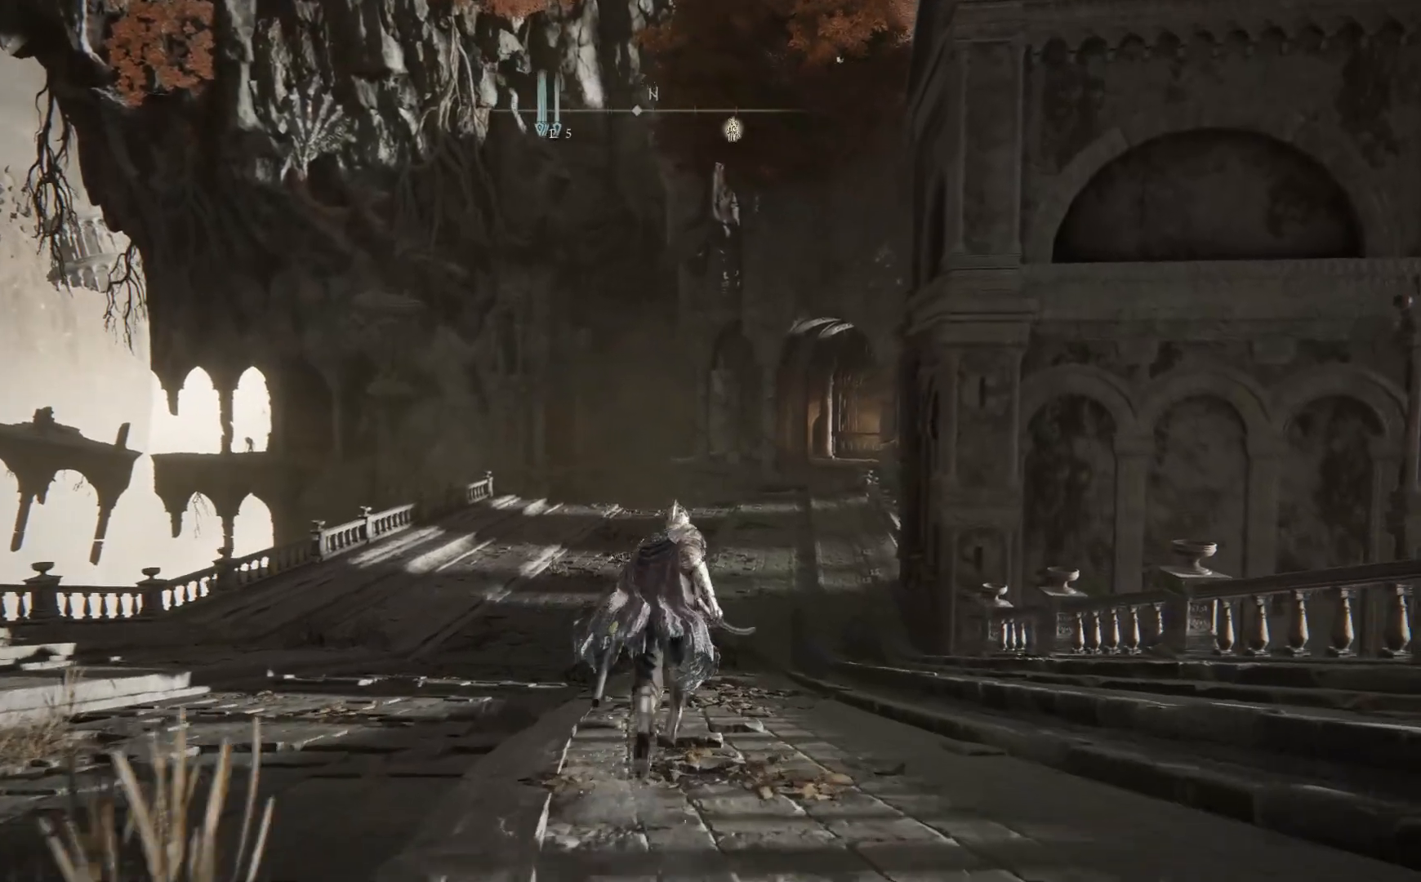
{"buttons": ["B"], "left_stick": "up", "right_stick": "center", "events": []}
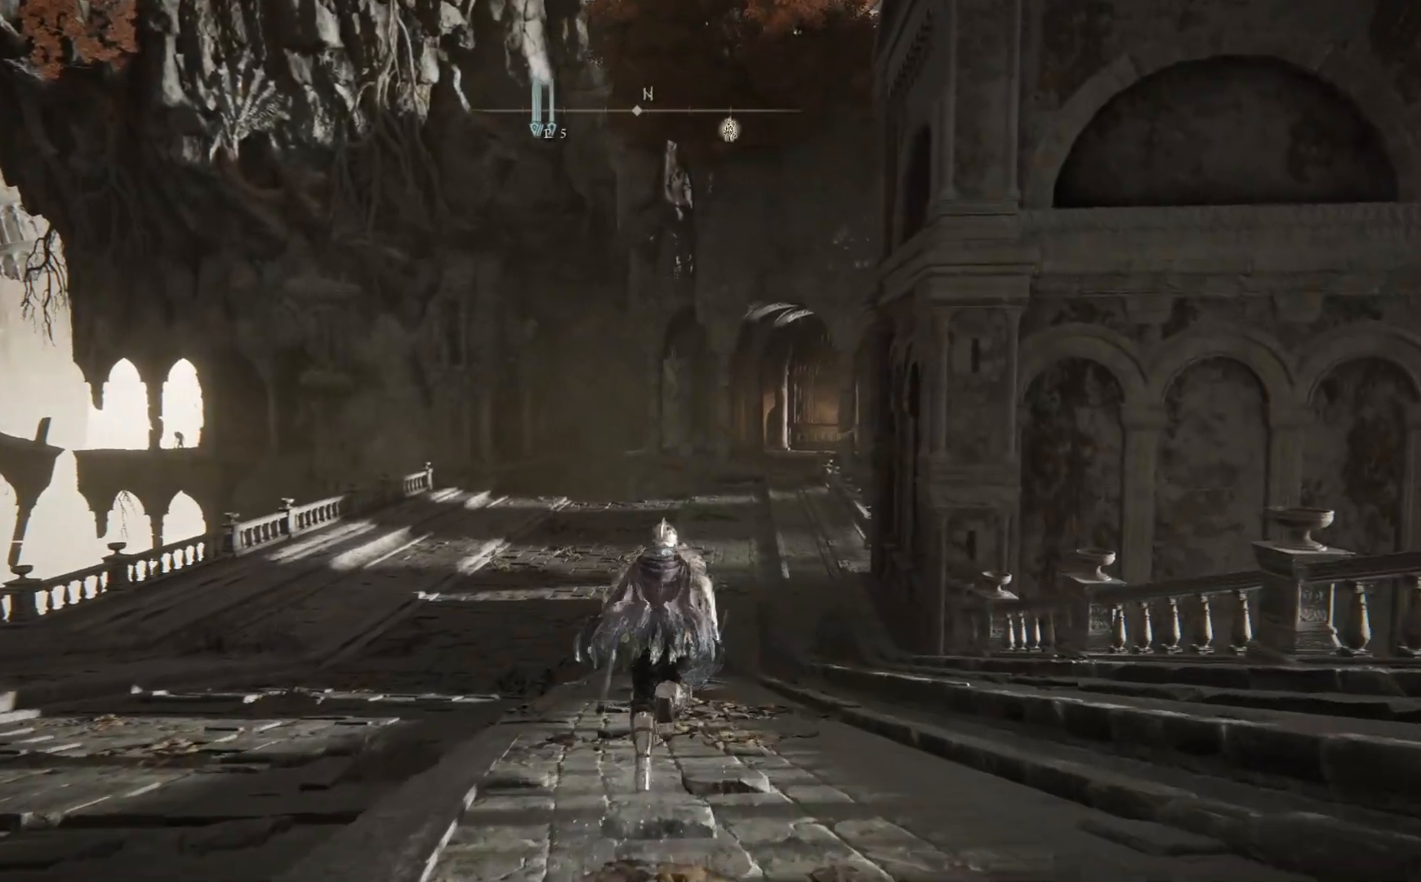
{"buttons": ["B"], "left_stick": "up", "right_stick": "center", "events": []}
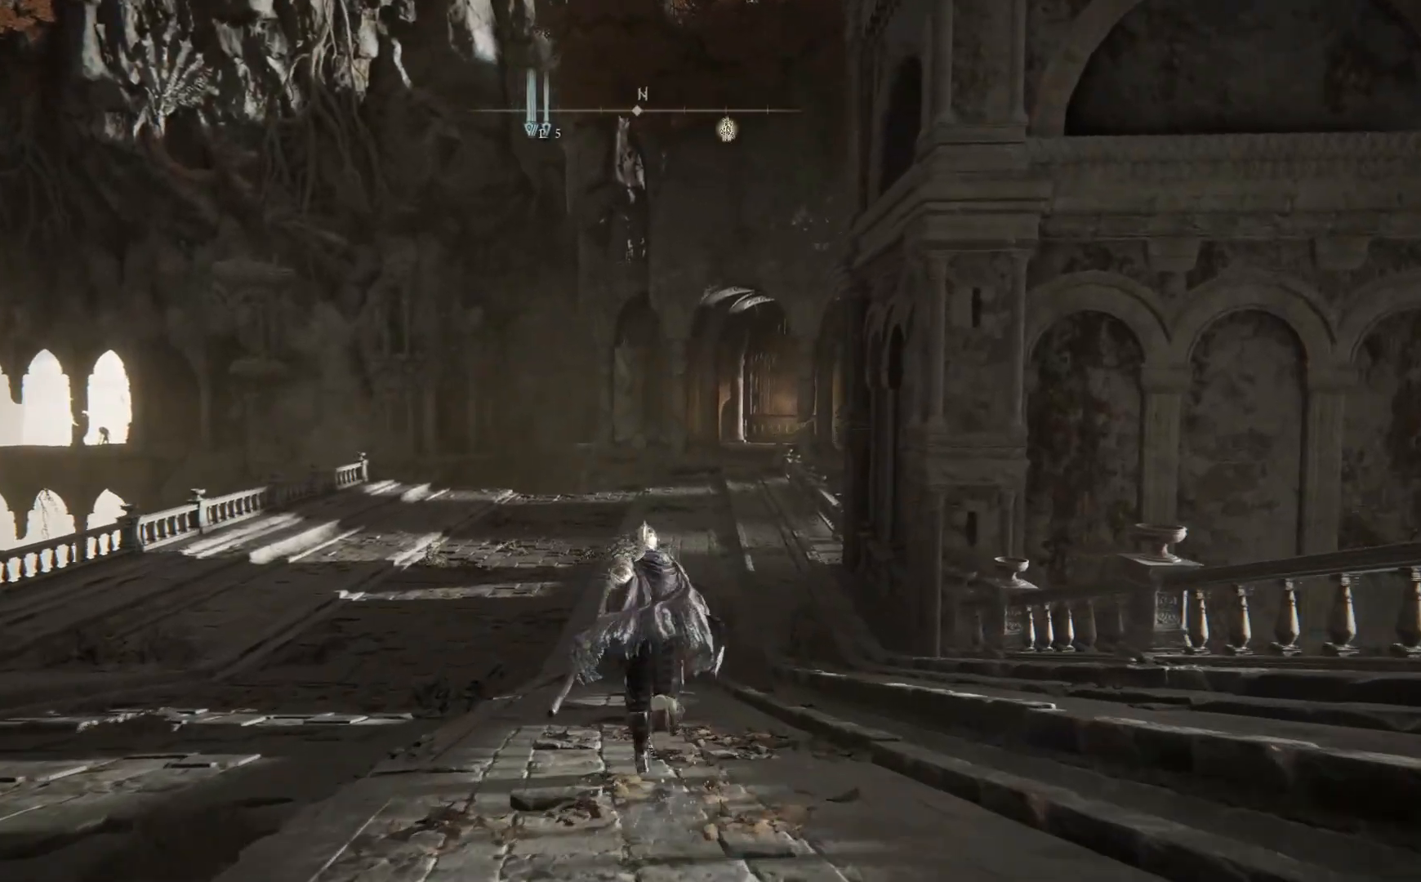
{"buttons": ["B"], "left_stick": "up", "right_stick": "center", "events": []}
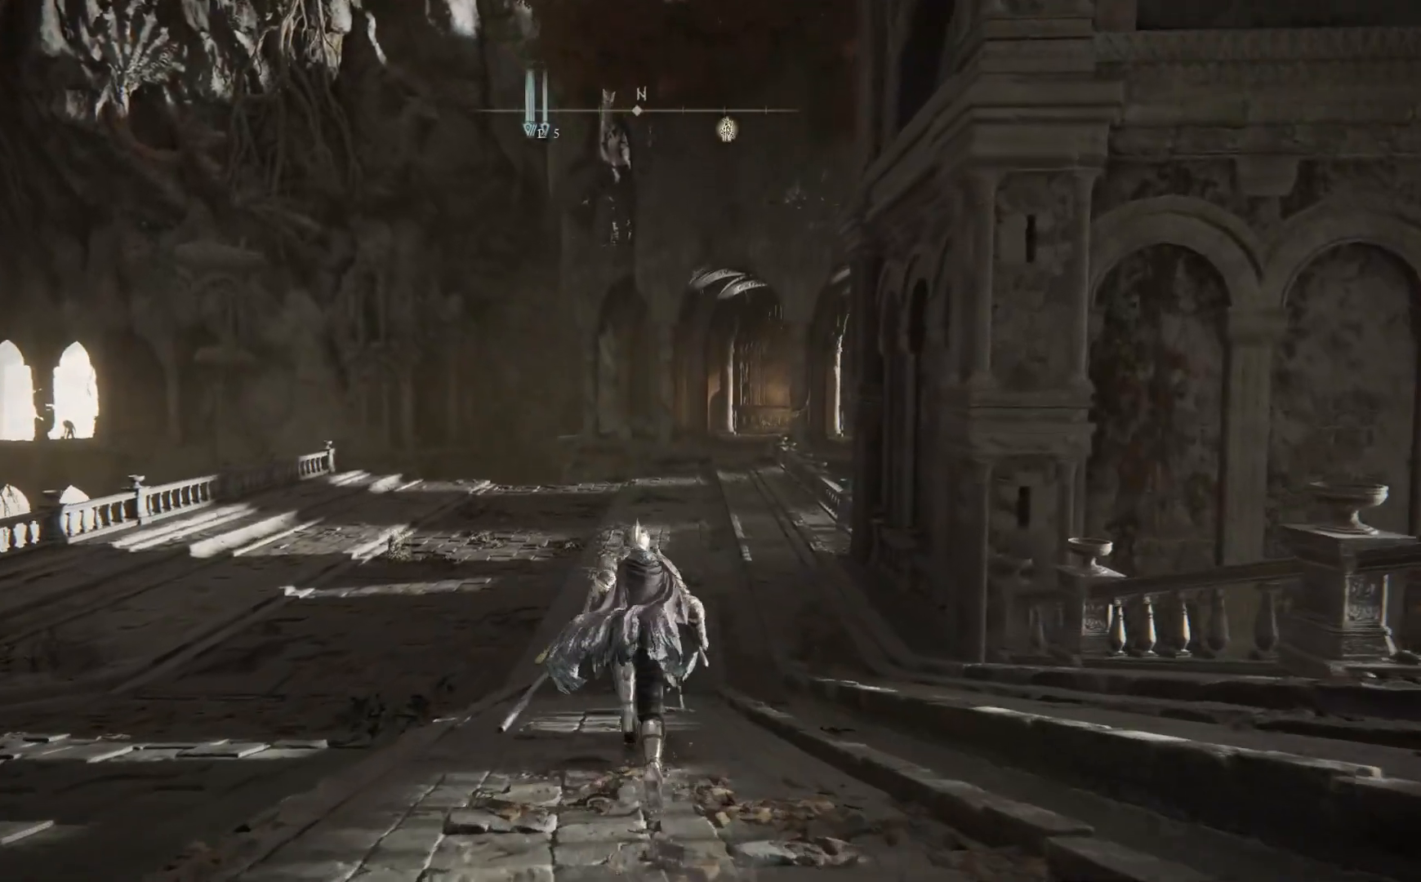
{"buttons": ["B"], "left_stick": "up", "right_stick": "center", "events": []}
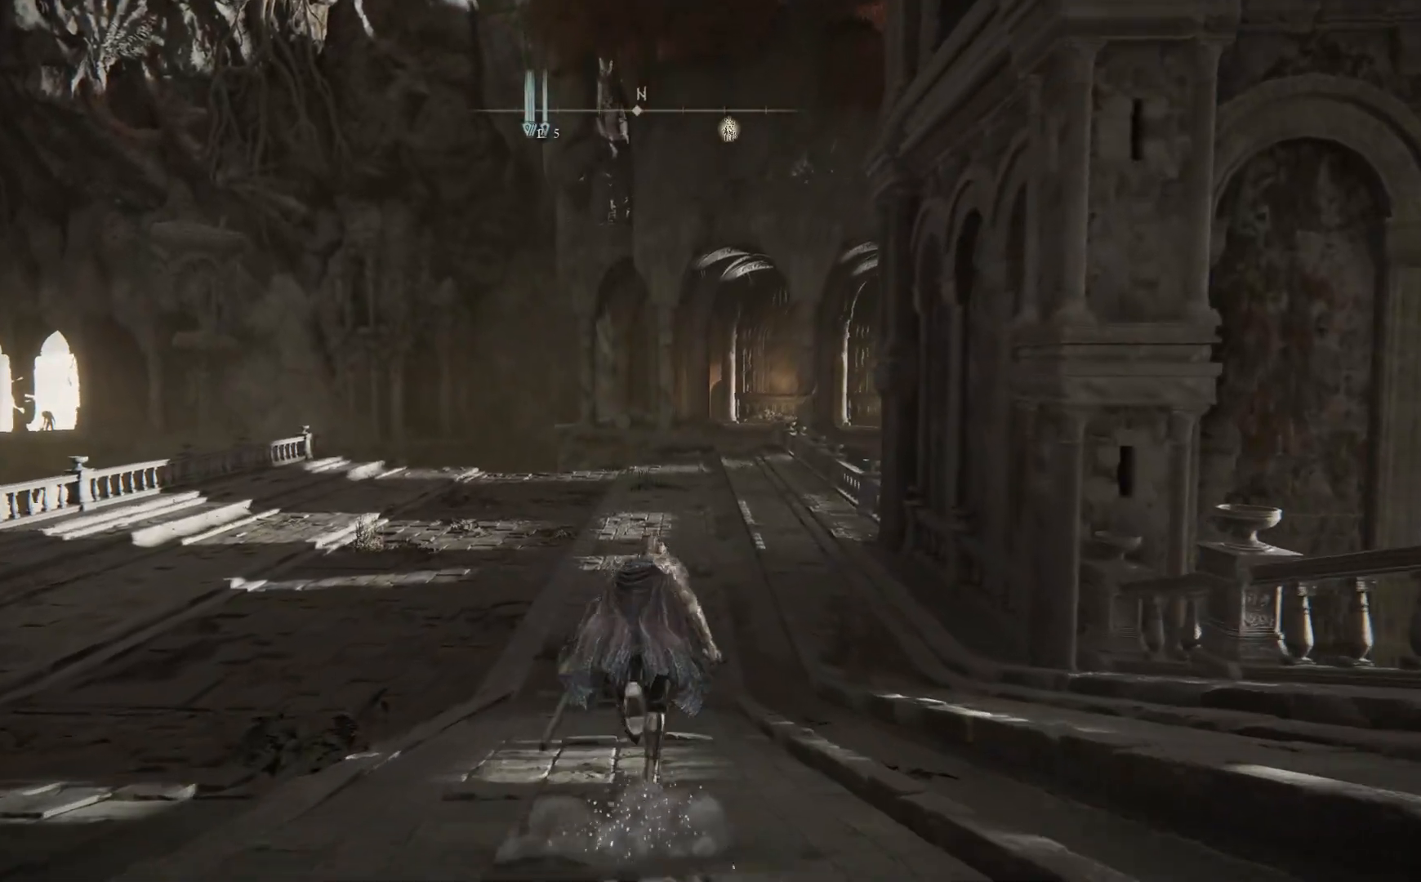
{"buttons": ["B"], "left_stick": "up", "right_stick": "center", "events": []}
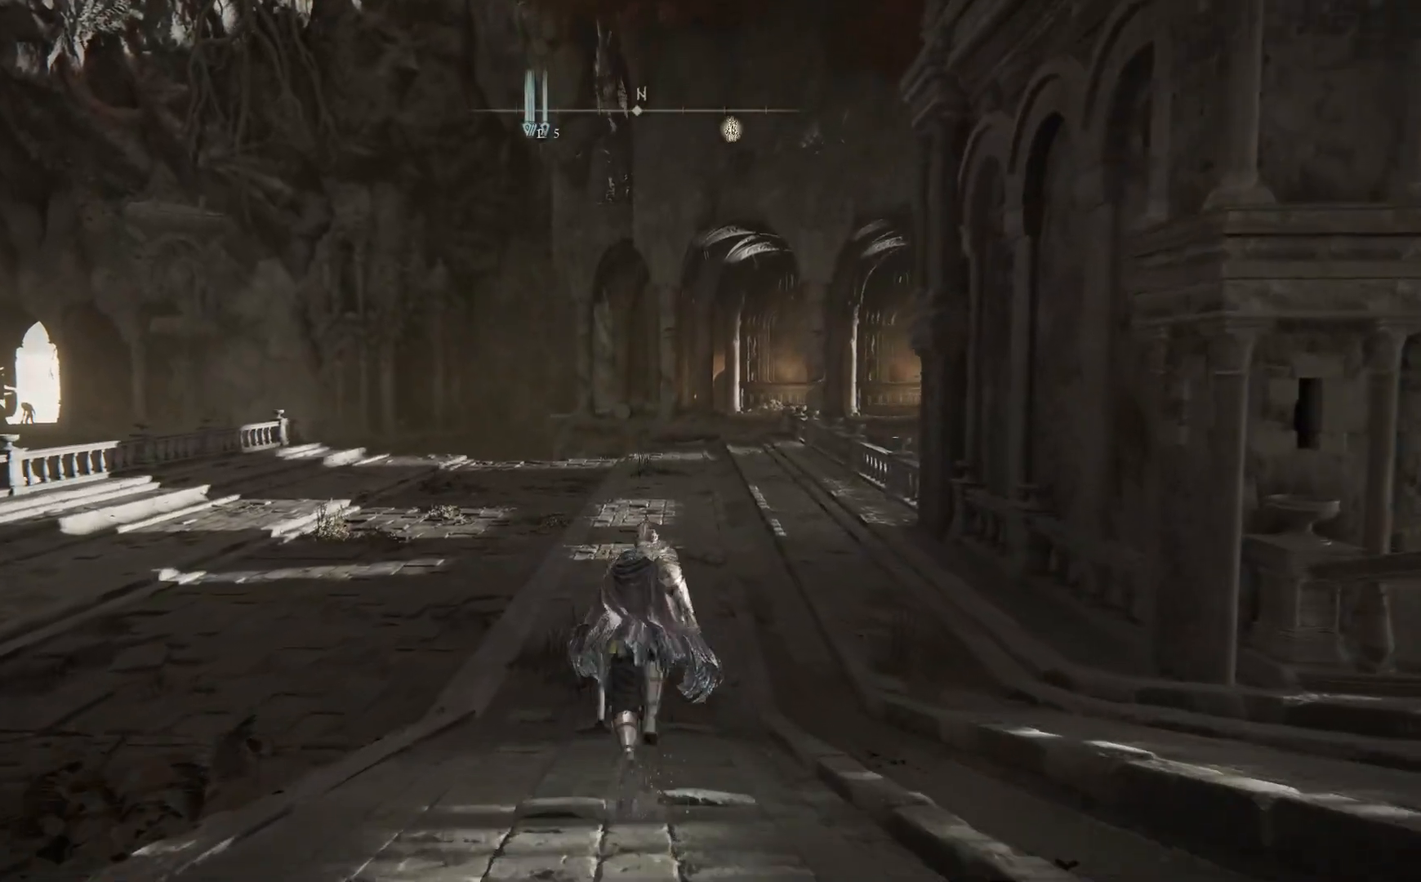
{"buttons": ["B"], "left_stick": "up", "right_stick": "center", "events": []}